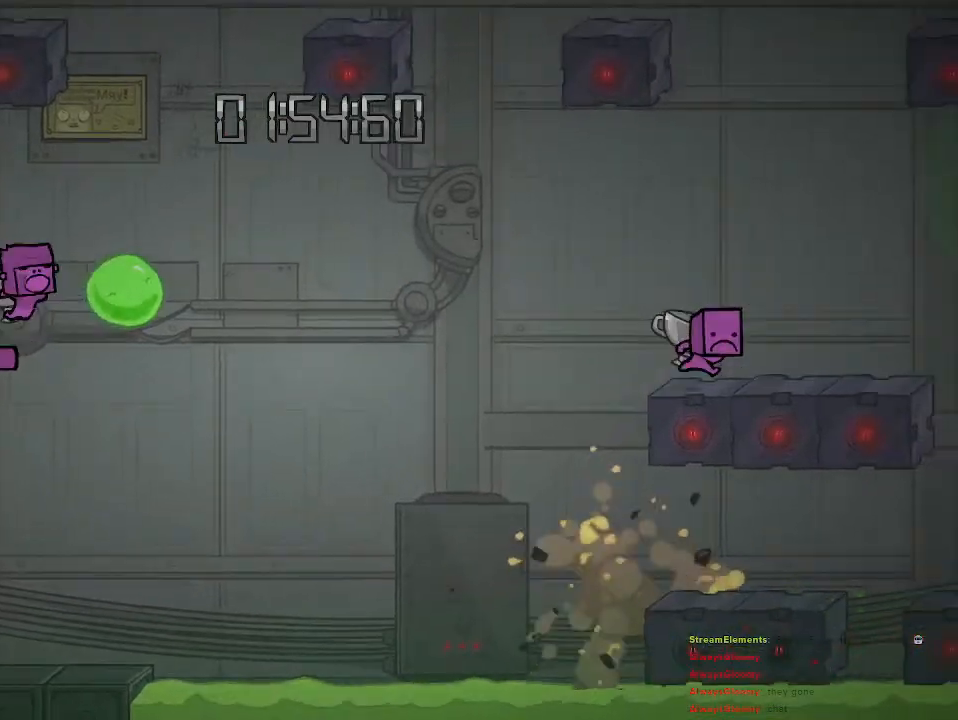
Gameplay with a controller (PlayStation layout); each line is a JSON object with the inputs held at the frame after it. "events" lists button and stick changes between this image and that frame as [ms after this image, input, new state], when the widget could be followed in between.
{"buttons": [], "left_stick": "center", "right_stick": "center", "events": [[133, "CROSS", "up"], [183, "CROSS", "down"], [300, "CROSS", "up"], [500, "left_stick", "center"]]}
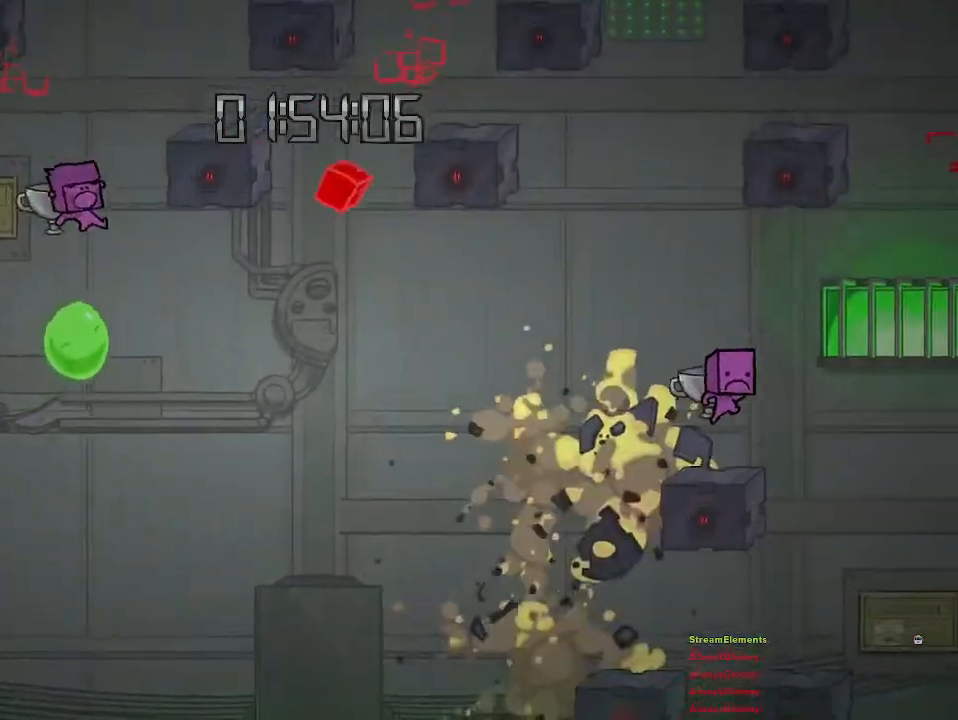
{"buttons": ["CROSS"], "left_stick": "center", "right_stick": "center", "events": [[183, "CROSS", "down"], [250, "left_stick", "right"], [367, "CROSS", "up"], [400, "left_stick", "center"], [417, "CROSS", "down"]]}
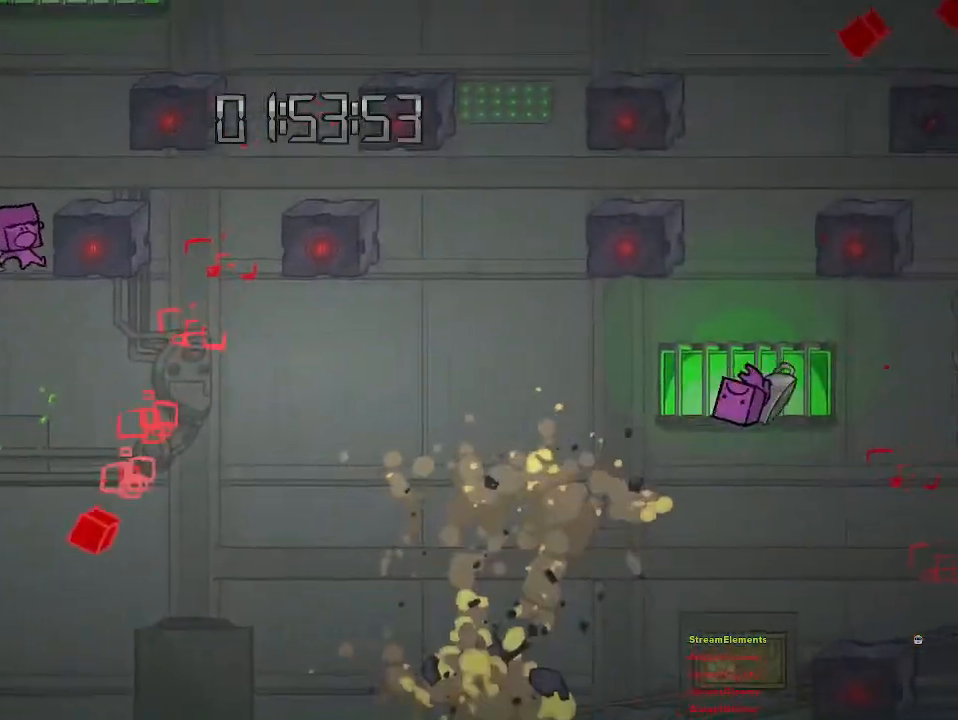
{"buttons": [], "left_stick": "left", "right_stick": "center", "events": [[83, "left_stick", "right"], [117, "CROSS", "up"], [200, "left_stick", "left"]]}
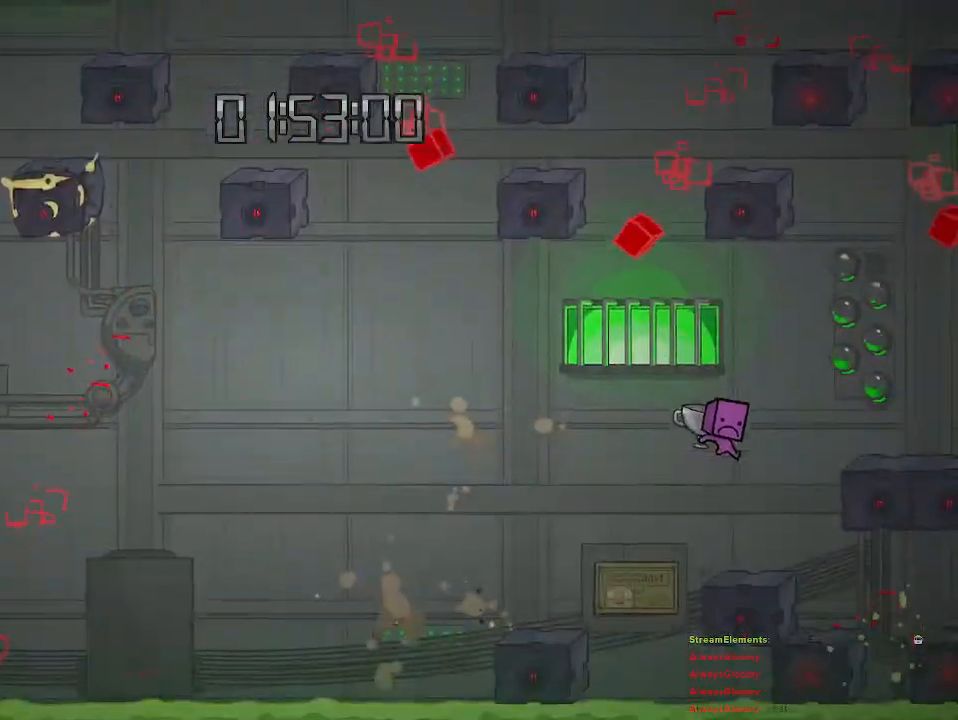
{"buttons": [], "left_stick": "up-left", "right_stick": "center", "events": [[183, "left_stick", "up-left"]]}
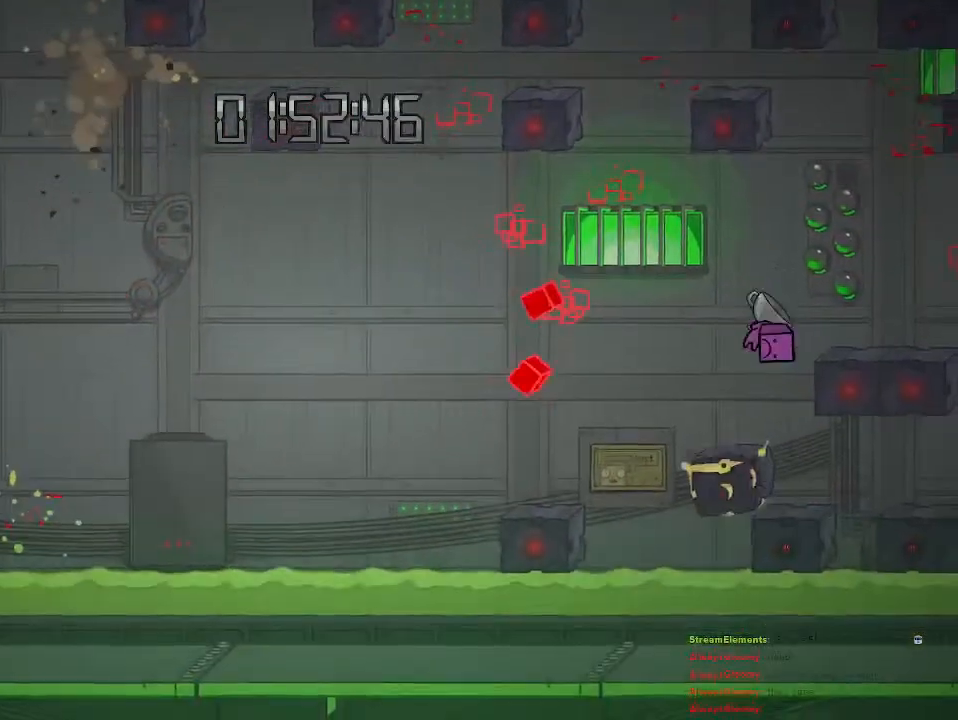
{"buttons": [], "left_stick": "center", "right_stick": "center", "events": [[150, "left_stick", "right"], [200, "CIRCLE", "down"], [200, "left_stick", "center"], [300, "CIRCLE", "up"]]}
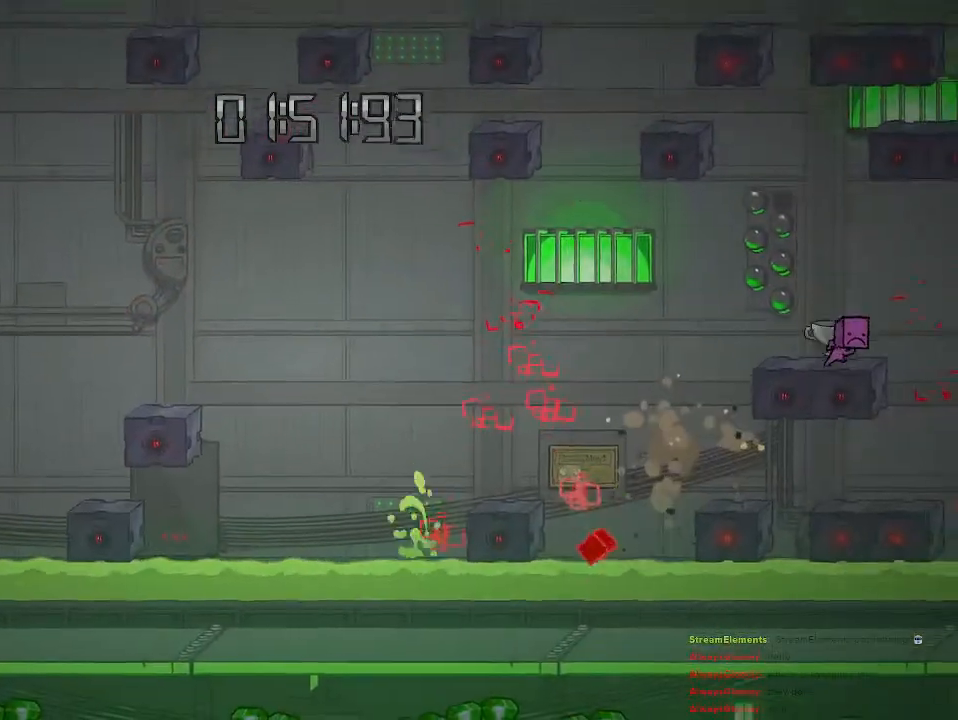
{"buttons": ["CROSS"], "left_stick": "right", "right_stick": "center", "events": [[283, "left_stick", "right"], [317, "CROSS", "down"], [450, "CROSS", "up"], [500, "CROSS", "down"]]}
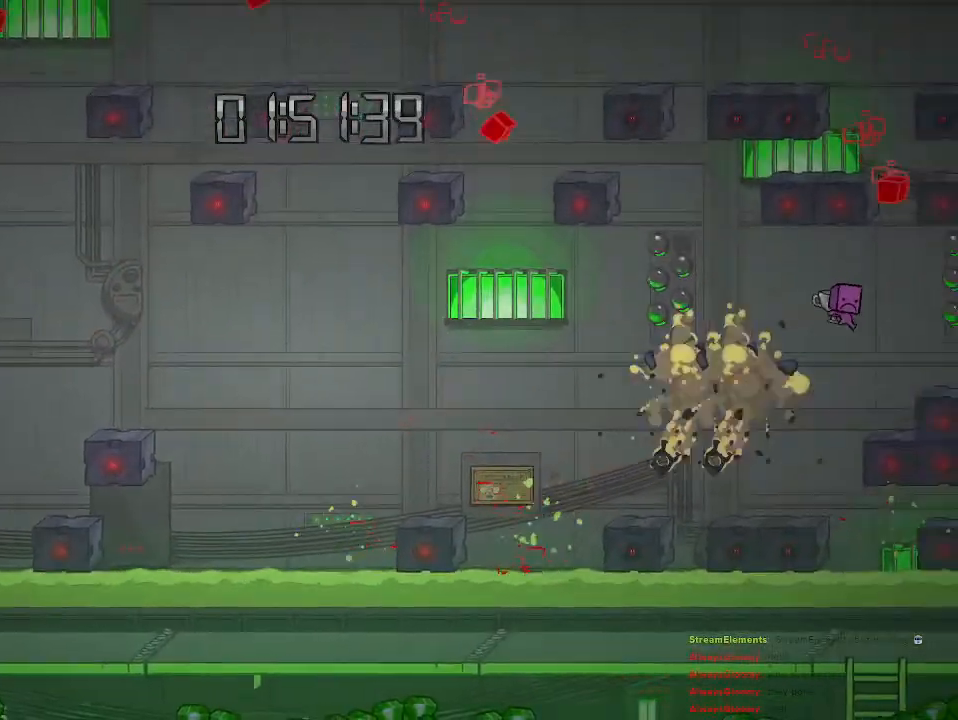
{"buttons": [], "left_stick": "up-left", "right_stick": "center", "events": [[200, "CROSS", "up"], [383, "left_stick", "center"], [500, "left_stick", "up-left"]]}
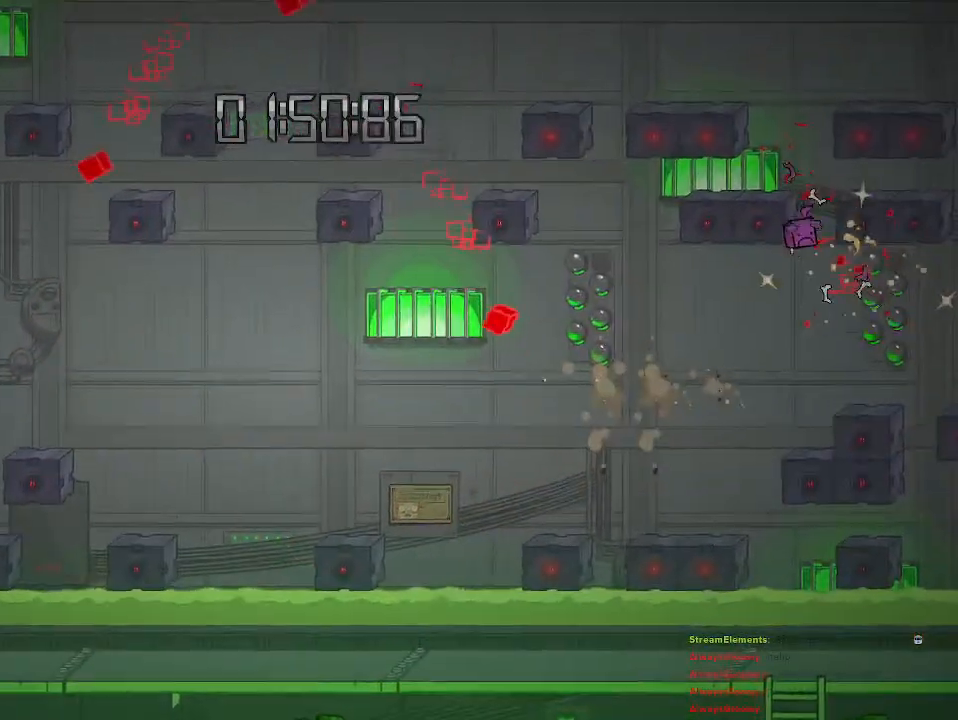
{"buttons": [], "left_stick": "left", "right_stick": "center", "events": [[17, "CROSS", "down"], [133, "left_stick", "center"], [217, "CROSS", "up"], [283, "left_stick", "left"]]}
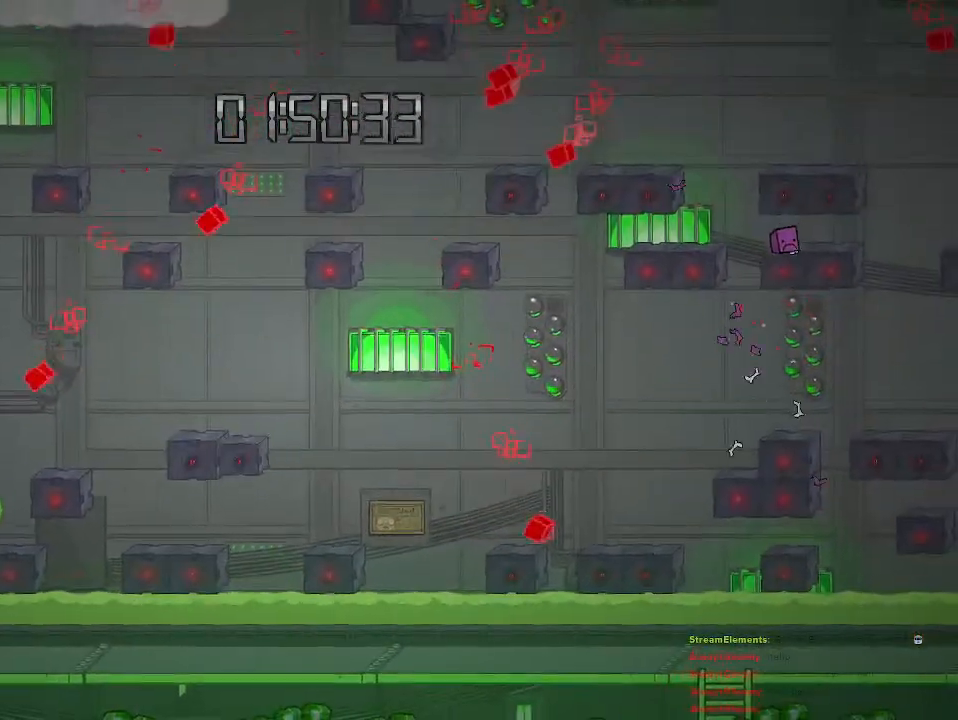
{"buttons": [], "left_stick": "left", "right_stick": "center", "events": [[150, "left_stick", "center"], [183, "L1", "down"], [300, "L1", "up"], [300, "left_stick", "left"]]}
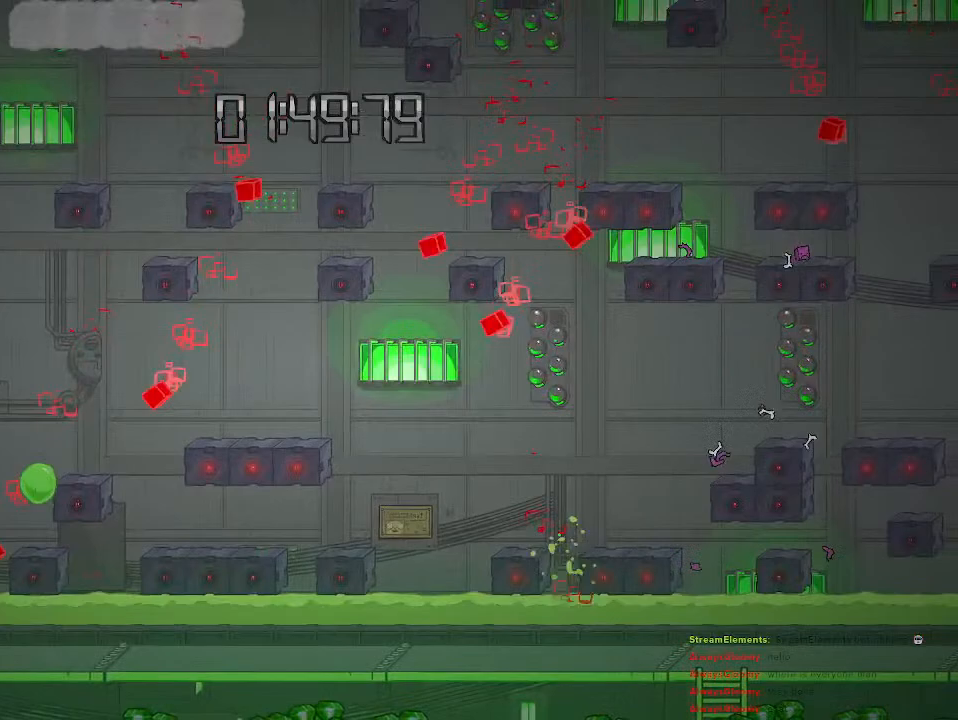
{"buttons": [], "left_stick": "center", "right_stick": "center", "events": [[183, "left_stick", "right"], [300, "left_stick", "center"]]}
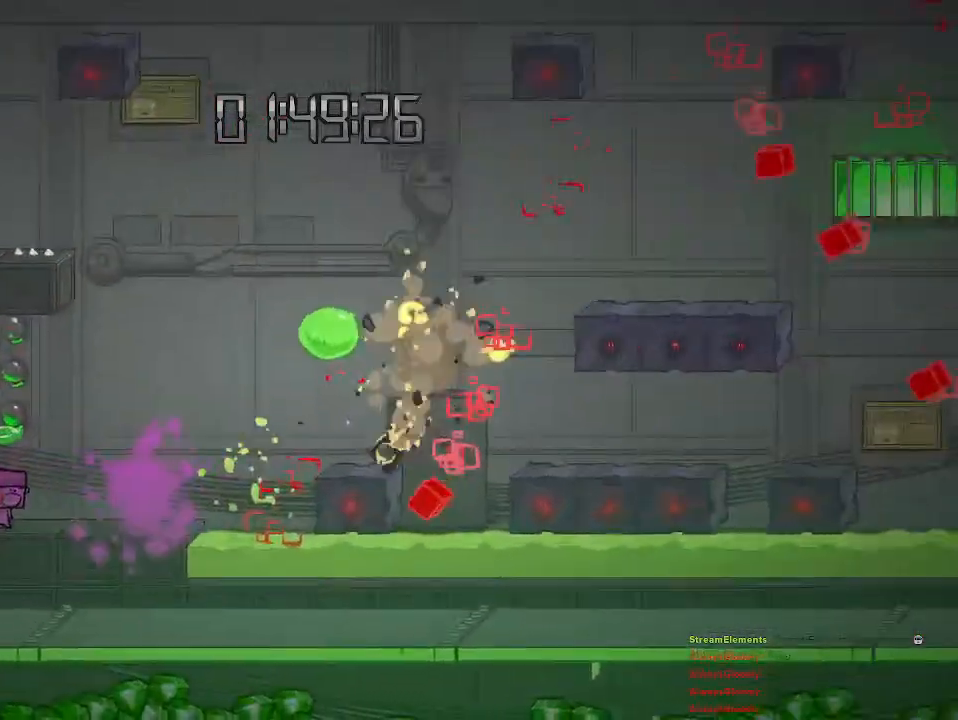
{"buttons": [], "left_stick": "right", "right_stick": "center", "events": [[117, "left_stick", "left"], [250, "left_stick", "center"], [433, "left_stick", "right"]]}
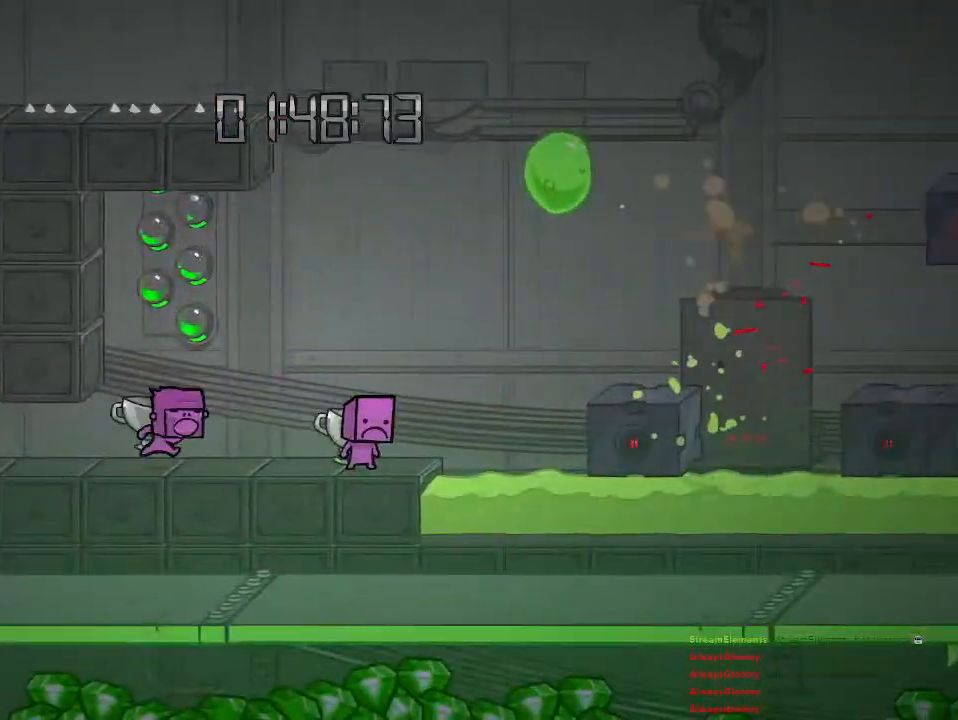
{"buttons": [], "left_stick": "left", "right_stick": "center", "events": [[33, "left_stick", "center"], [450, "left_stick", "left"]]}
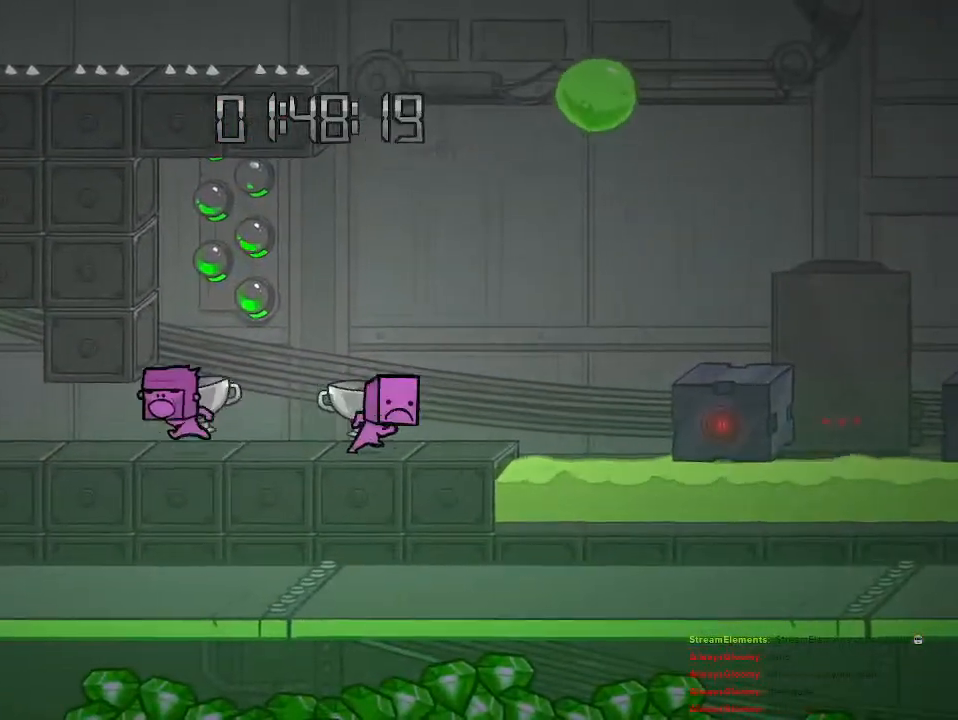
{"buttons": [], "left_stick": "center", "right_stick": "center", "events": [[100, "left_stick", "center"], [200, "left_stick", "right"], [217, "L1", "down"], [283, "L1", "up"], [317, "left_stick", "center"]]}
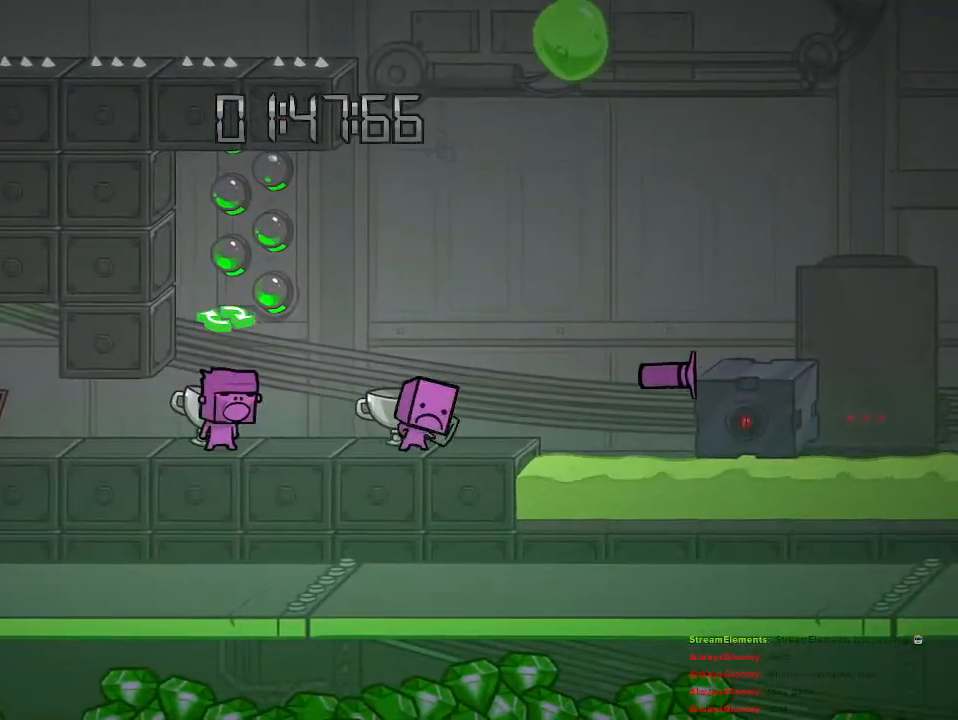
{"buttons": [], "left_stick": "center", "right_stick": "center", "events": []}
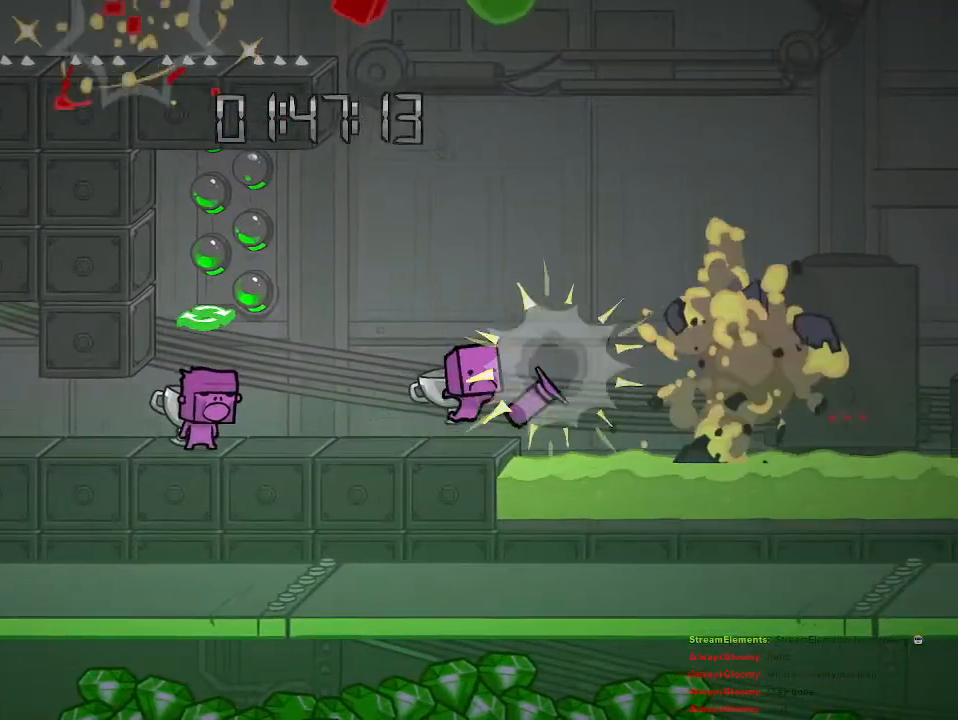
{"buttons": ["CIRCLE"], "left_stick": "center", "right_stick": "center", "events": [[283, "CIRCLE", "down"], [400, "CIRCLE", "up"], [450, "CIRCLE", "down"]]}
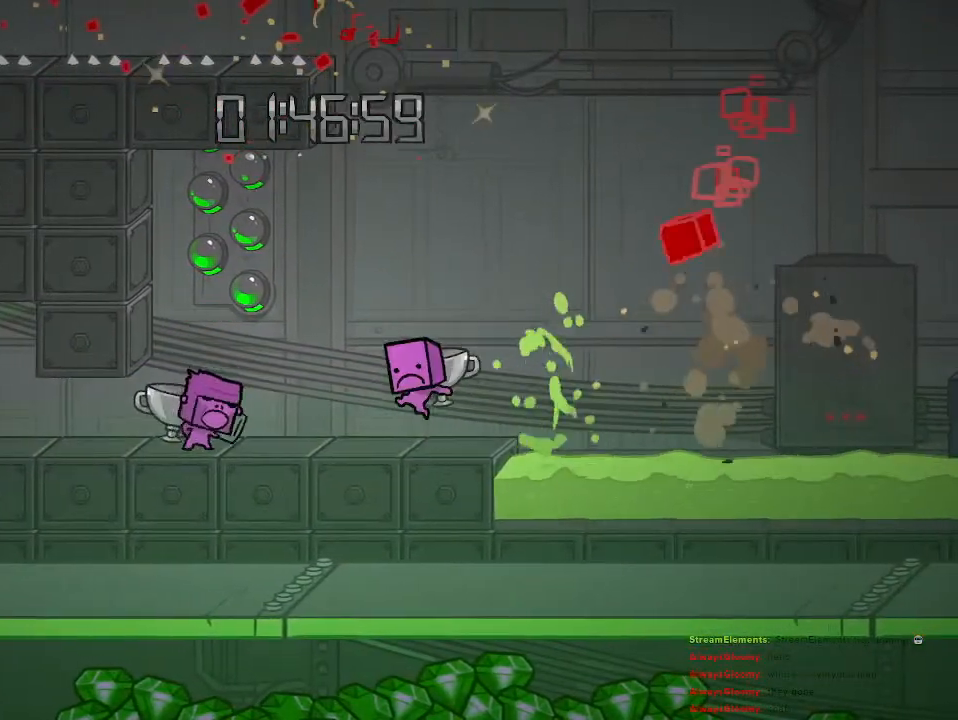
{"buttons": [], "left_stick": "center", "right_stick": "center", "events": [[67, "CIRCLE", "up"], [150, "CIRCLE", "down"], [267, "CIRCLE", "up"]]}
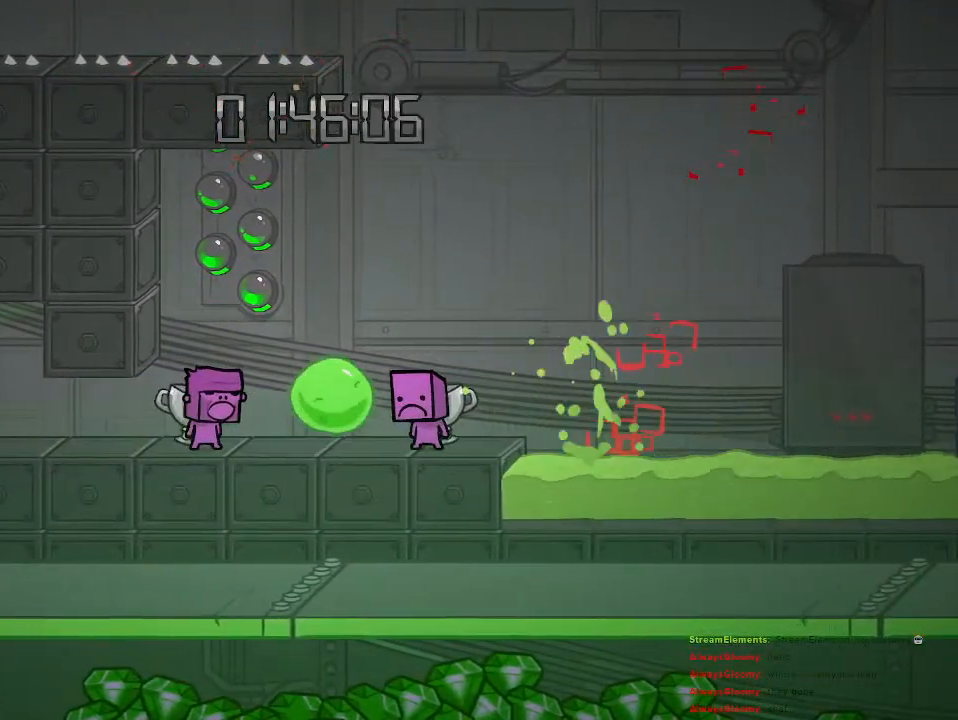
{"buttons": ["CROSS"], "left_stick": "right", "right_stick": "center", "events": [[150, "L1", "down"], [233, "L1", "up"], [417, "left_stick", "right"], [483, "CROSS", "down"]]}
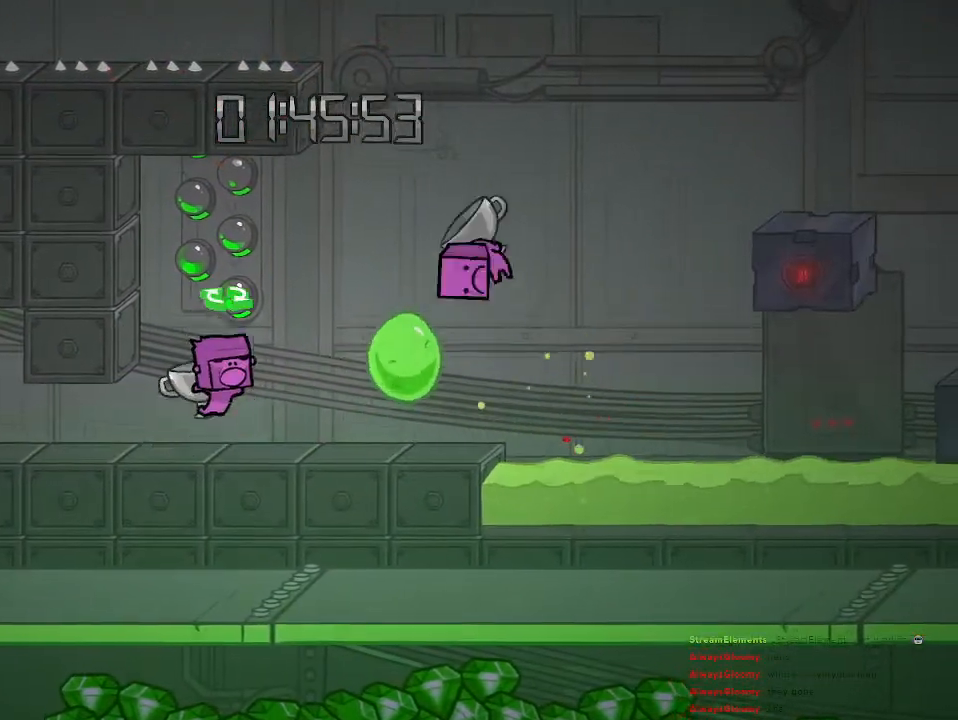
{"buttons": ["CROSS"], "left_stick": "right", "right_stick": "center", "events": [[133, "CROSS", "up"], [200, "CROSS", "down"]]}
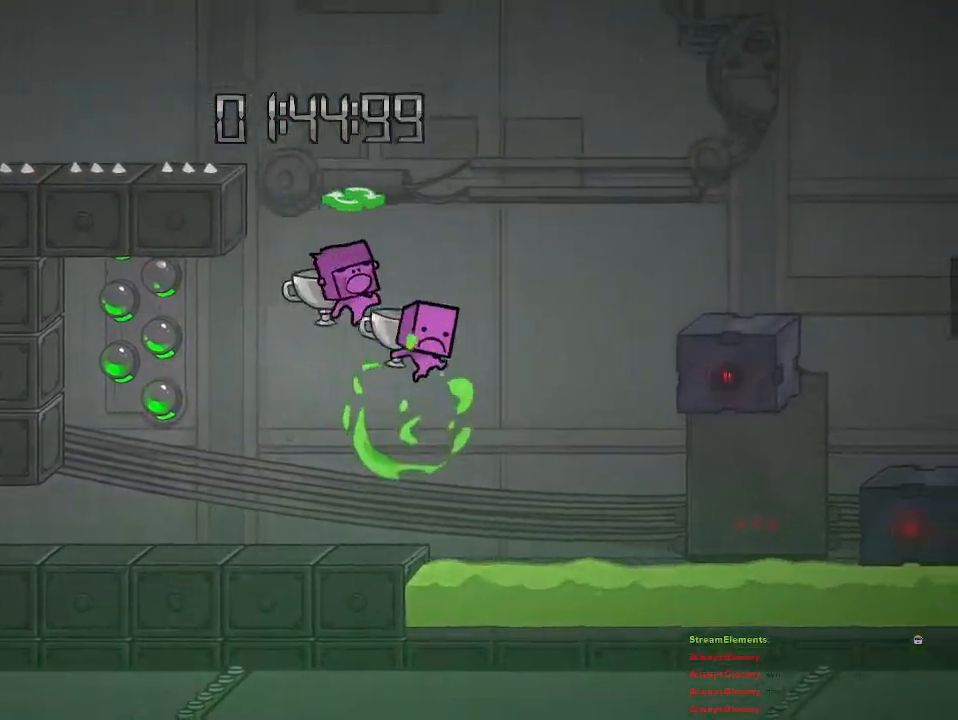
{"buttons": [], "left_stick": "left", "right_stick": "center", "events": [[33, "CROSS", "up"], [133, "left_stick", "left"], [233, "CROSS", "down"], [417, "CROSS", "up"]]}
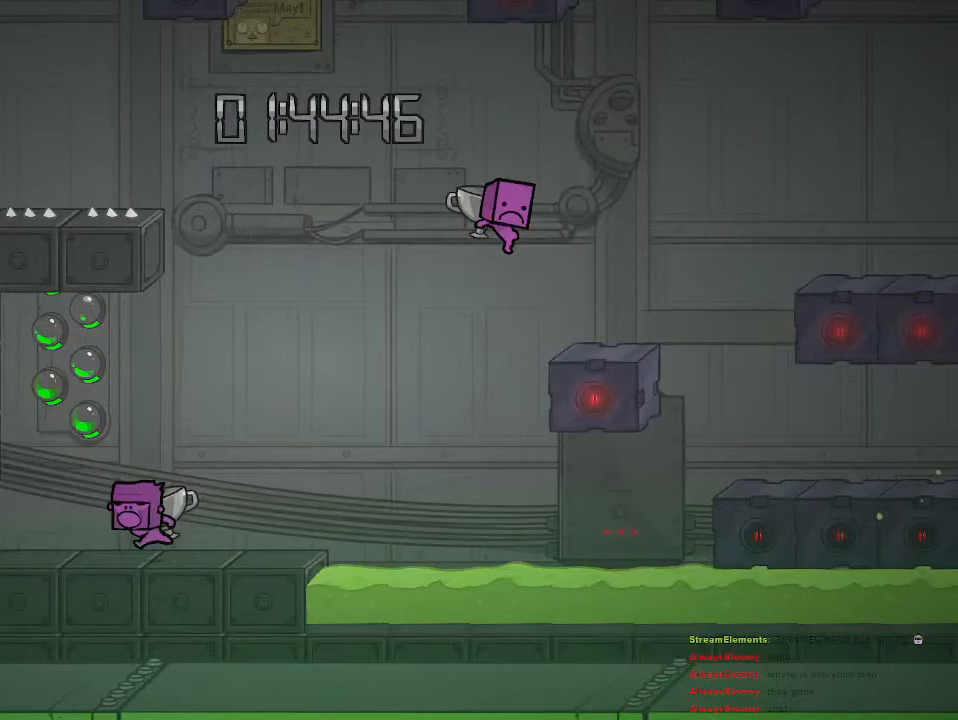
{"buttons": [], "left_stick": "center", "right_stick": "center", "events": [[317, "L1", "down"], [317, "left_stick", "up-left"], [417, "L1", "up"], [450, "left_stick", "center"]]}
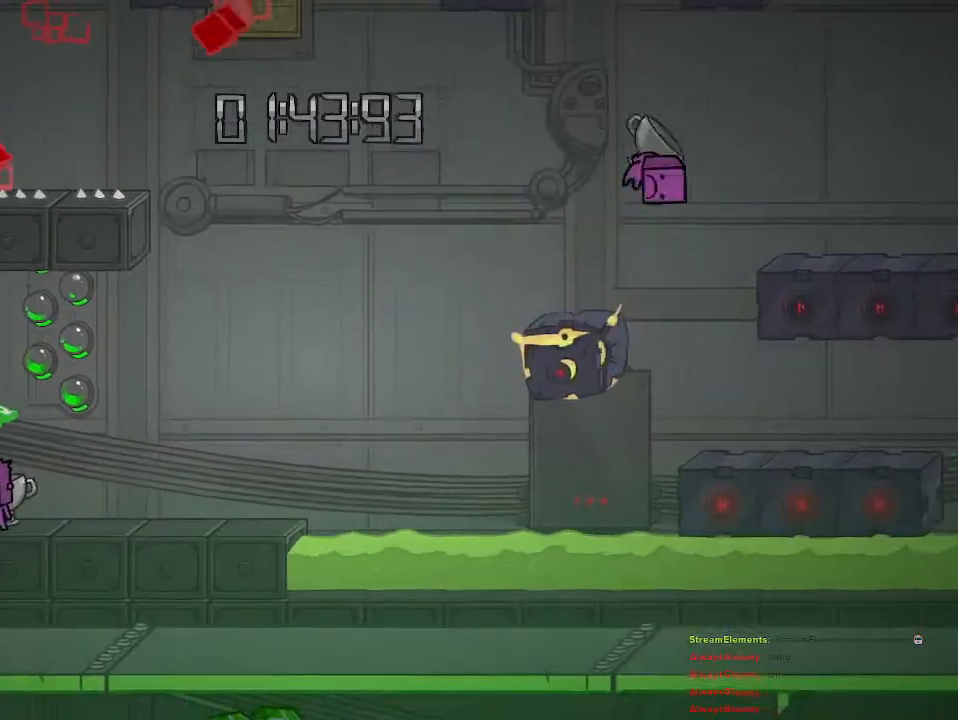
{"buttons": [], "left_stick": "center", "right_stick": "center", "events": [[133, "left_stick", "right"], [233, "left_stick", "center"]]}
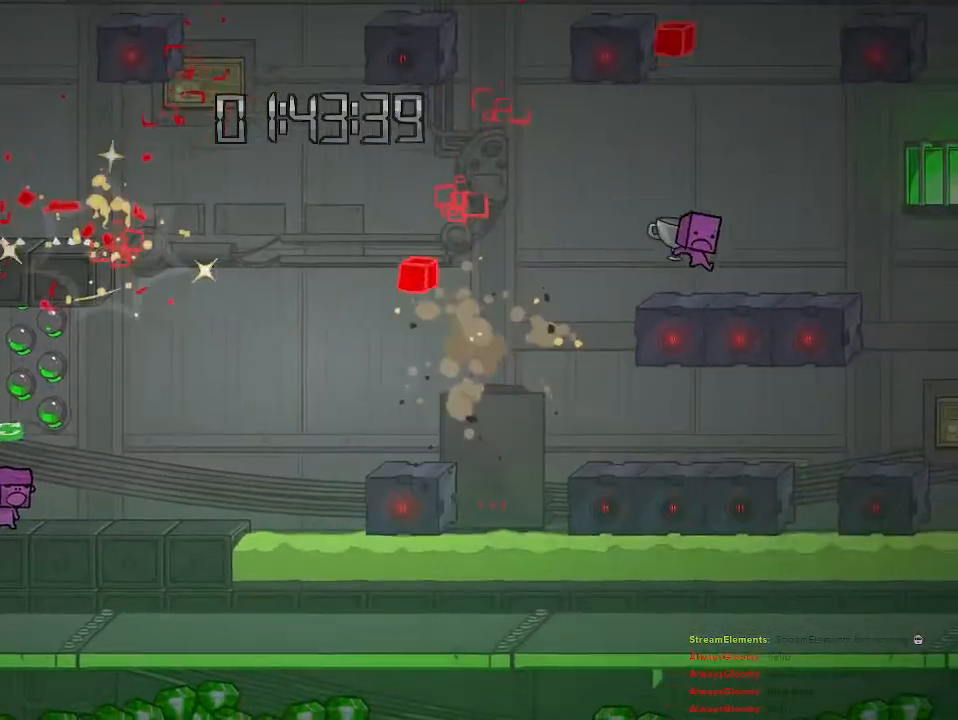
{"buttons": ["CIRCLE"], "left_stick": "center", "right_stick": "center", "events": [[183, "CIRCLE", "down"], [300, "CIRCLE", "up"], [400, "CIRCLE", "down"]]}
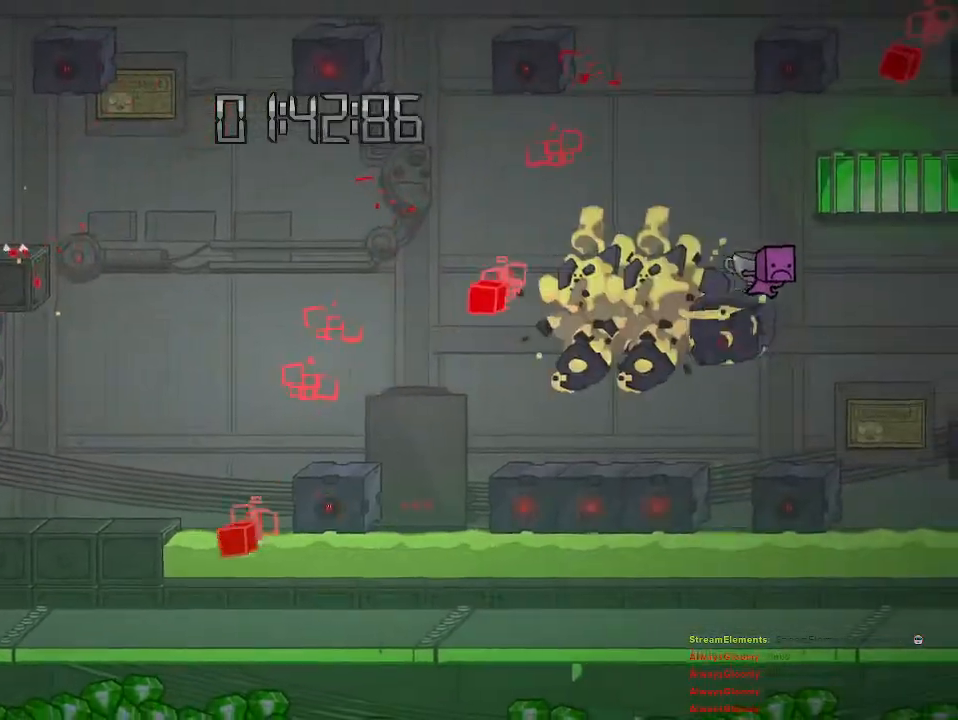
{"buttons": ["CIRCLE"], "left_stick": "center", "right_stick": "center", "events": [[17, "CIRCLE", "up"], [100, "CIRCLE", "down"], [217, "CIRCLE", "up"], [317, "CIRCLE", "down"], [367, "CIRCLE", "up"], [467, "CIRCLE", "down"]]}
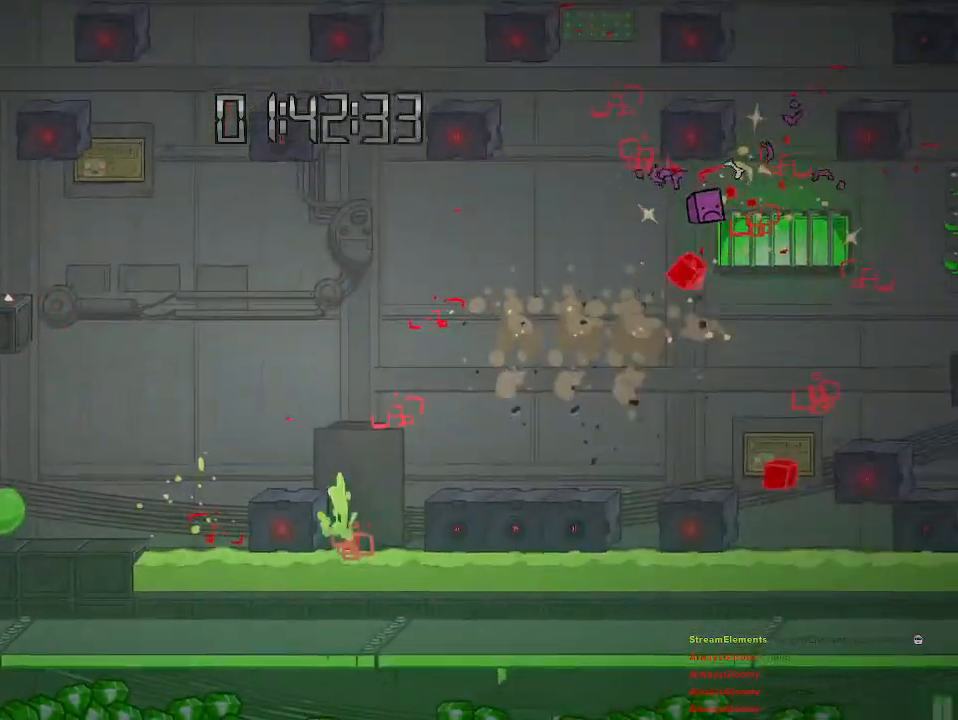
{"buttons": [], "left_stick": "center", "right_stick": "center", "events": [[33, "CIRCLE", "up"], [350, "L1", "down"], [433, "L1", "up"]]}
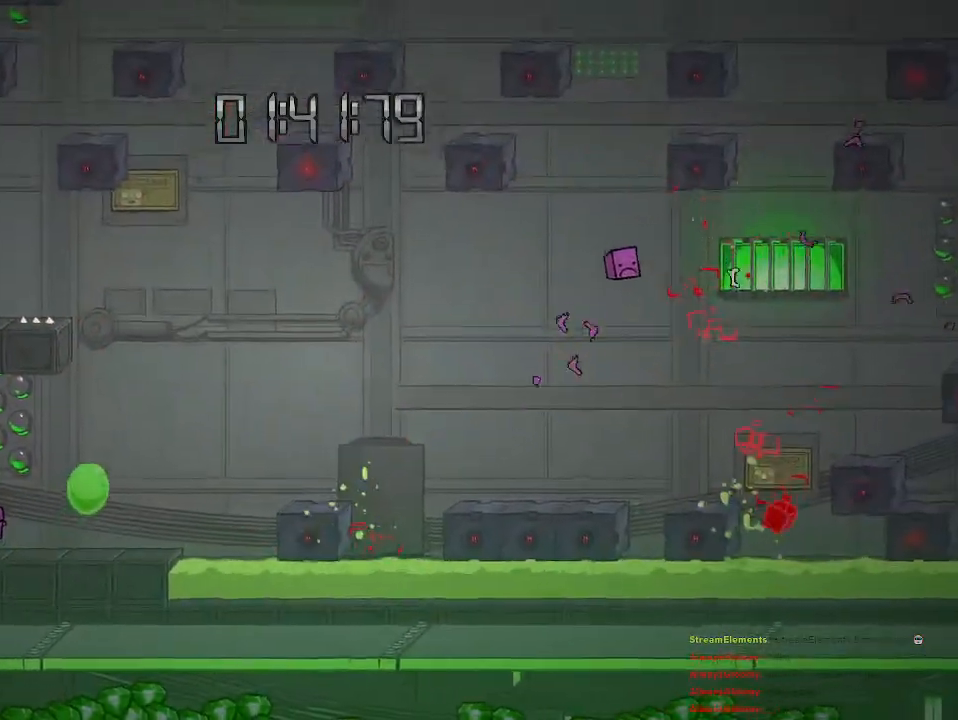
{"buttons": ["CROSS"], "left_stick": "up-right", "right_stick": "center", "events": [[33, "left_stick", "up-right"], [67, "CROSS", "down"], [233, "CROSS", "up"], [300, "CROSS", "down"]]}
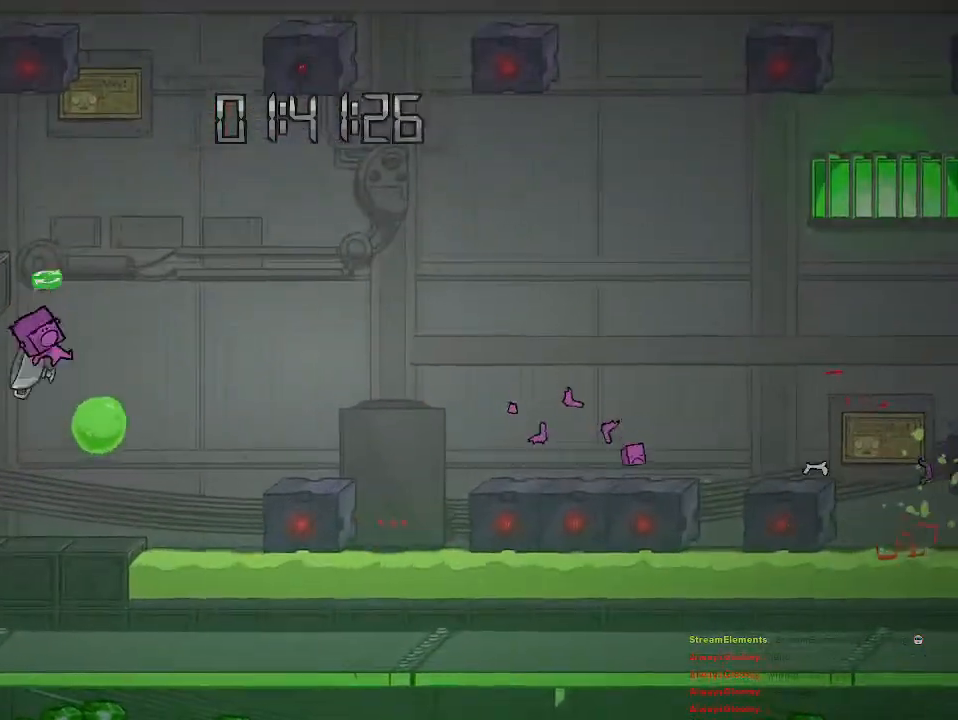
{"buttons": ["CIRCLE"], "left_stick": "left", "right_stick": "center", "events": [[117, "CROSS", "up"], [200, "CROSS", "down"], [350, "left_stick", "center"], [450, "CROSS", "up"], [483, "left_stick", "left"], [500, "CIRCLE", "down"]]}
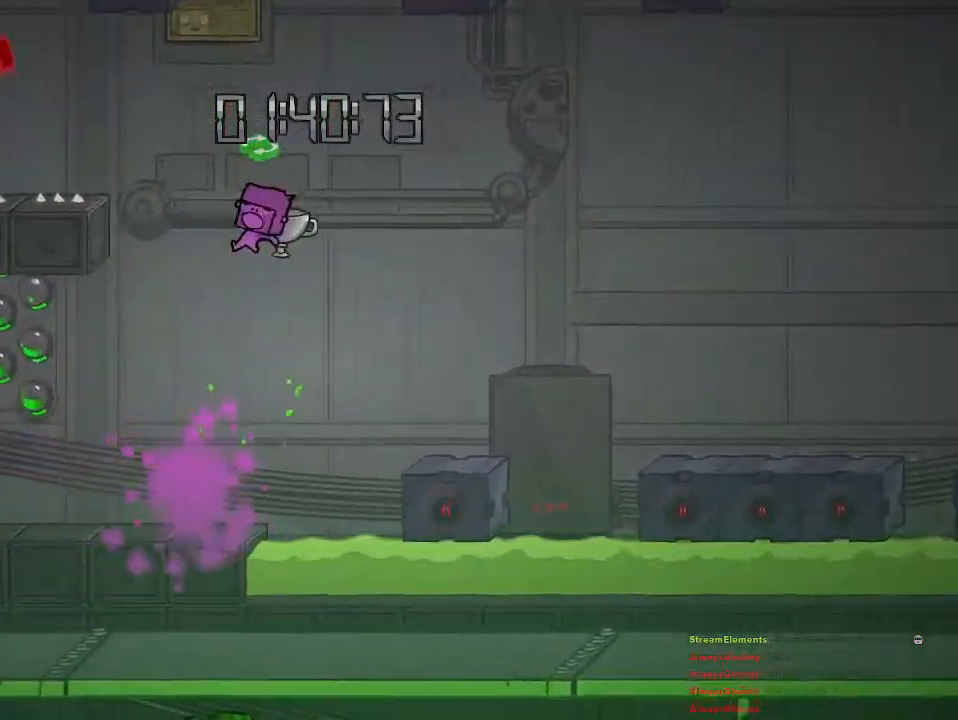
{"buttons": [], "left_stick": "left", "right_stick": "center", "events": [[83, "CIRCLE", "up"], [83, "left_stick", "center"], [333, "left_stick", "left"]]}
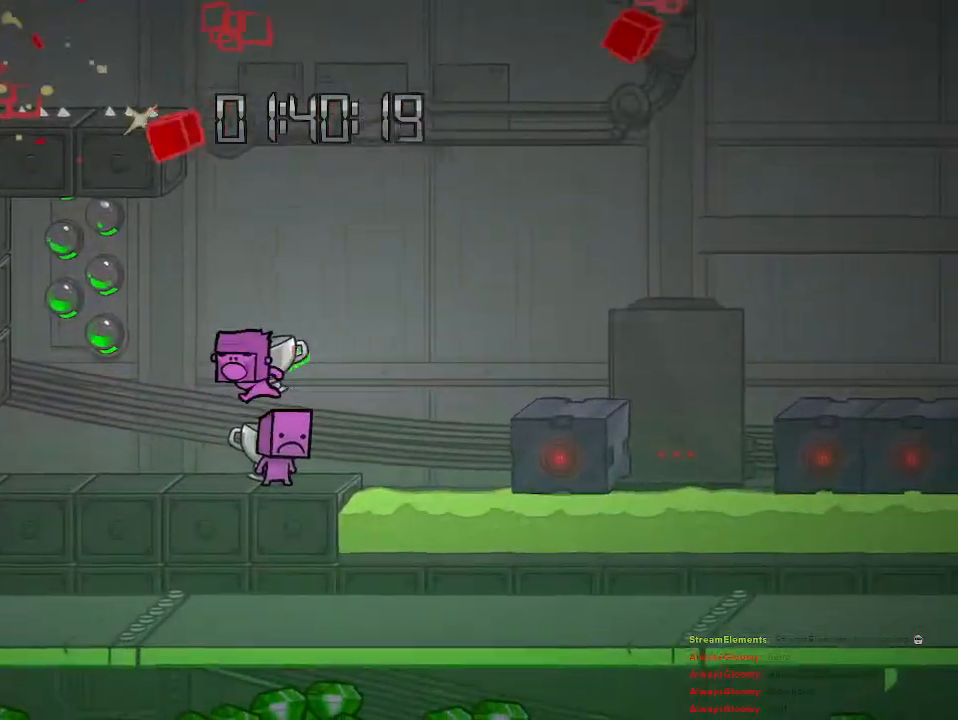
{"buttons": ["CROSS"], "left_stick": "up-right", "right_stick": "center", "events": [[67, "left_stick", "center"], [183, "left_stick", "right"], [233, "CROSS", "down"], [250, "left_stick", "up-right"], [417, "CROSS", "up"], [450, "CROSS", "down"]]}